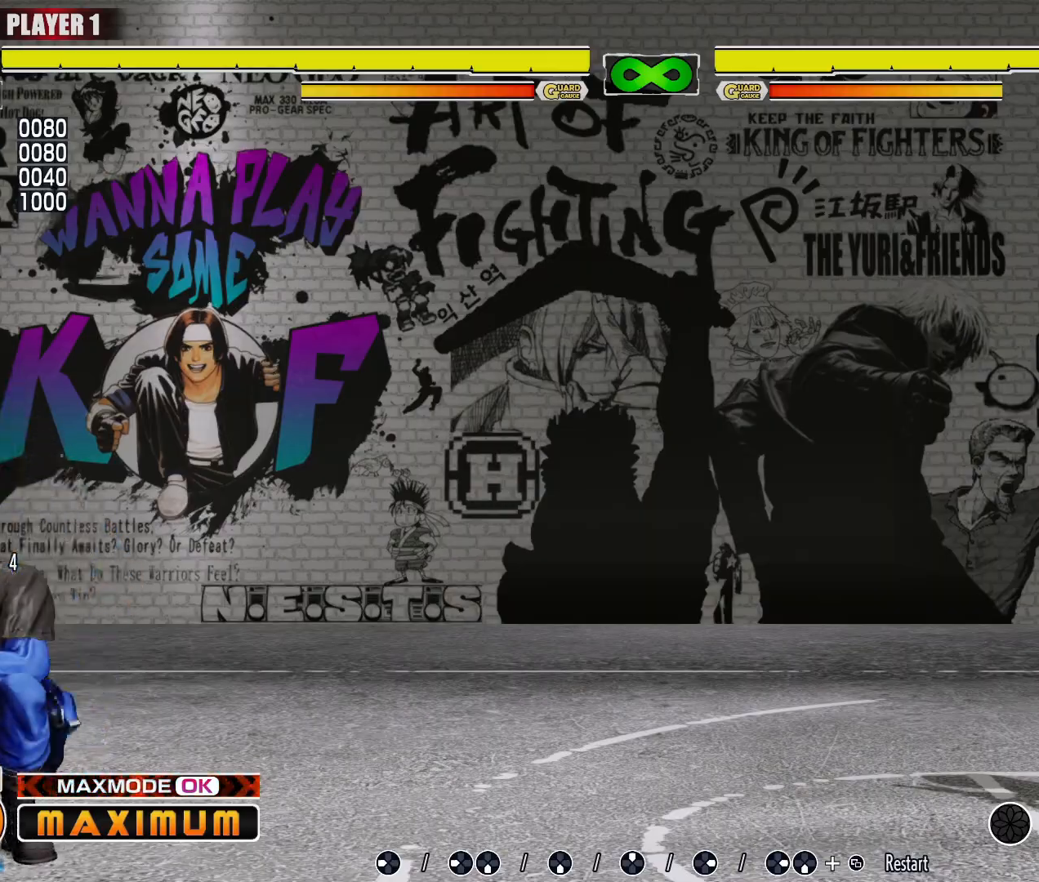
Gameplay with a controller (arcade stick); each line is a JSON object with the inputs held at the frame after it. "events" lists button and stick changes between this image and that frame as [ms after this image, input, new state], when the widget could be followed in between. Not read: L3 MP R3.
{"buttons": ["LP"], "events": [[417, "LP", "down"]]}
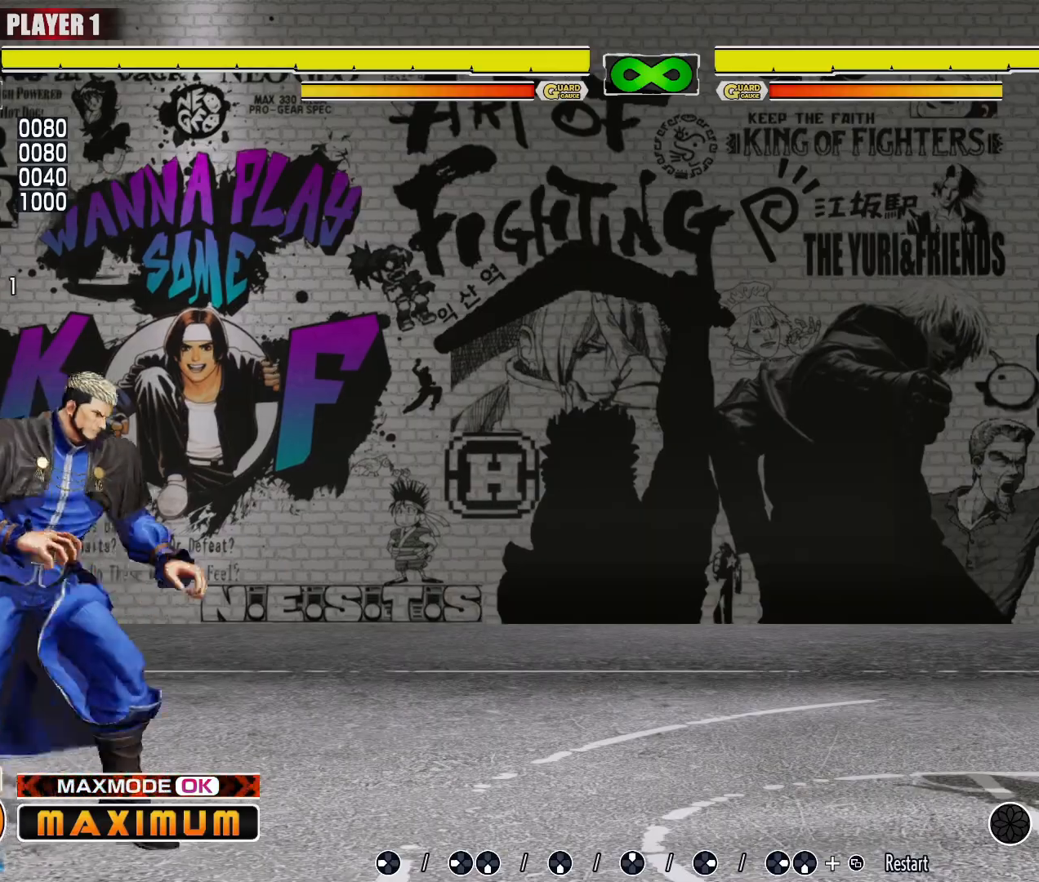
{"buttons": [], "events": [[433, "LP", "up"]]}
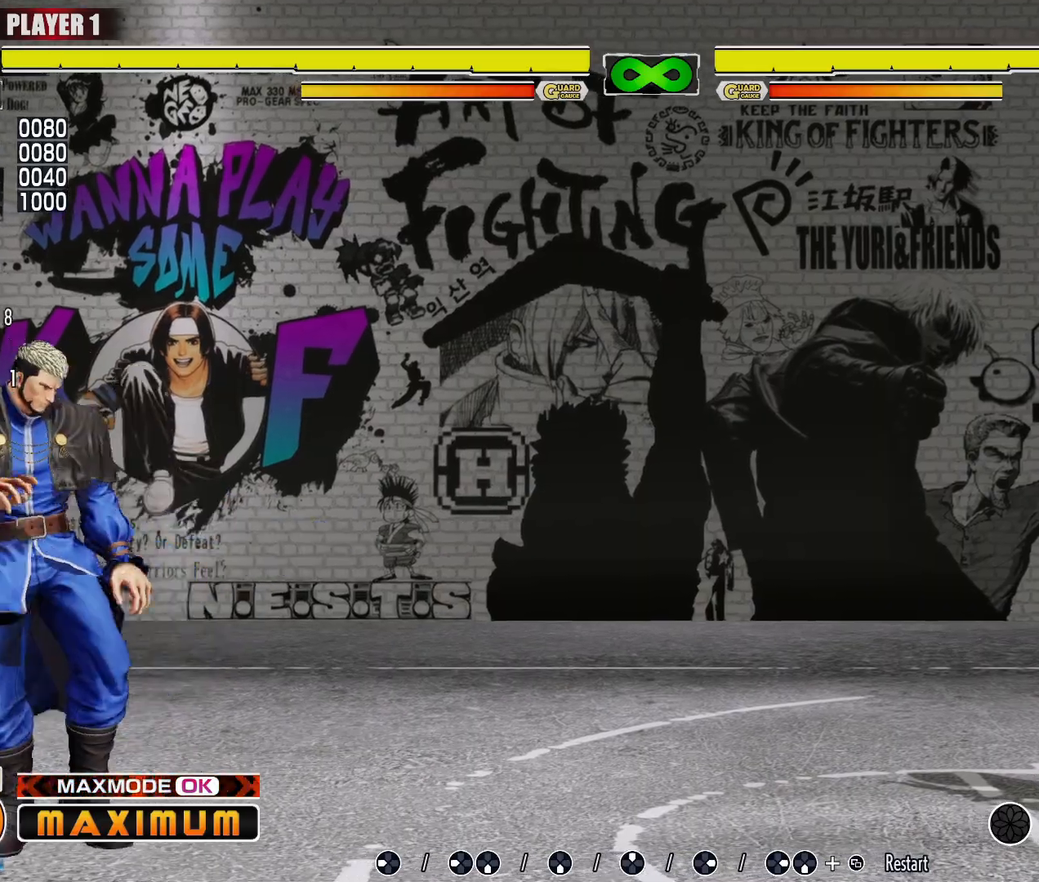
{"buttons": [], "events": []}
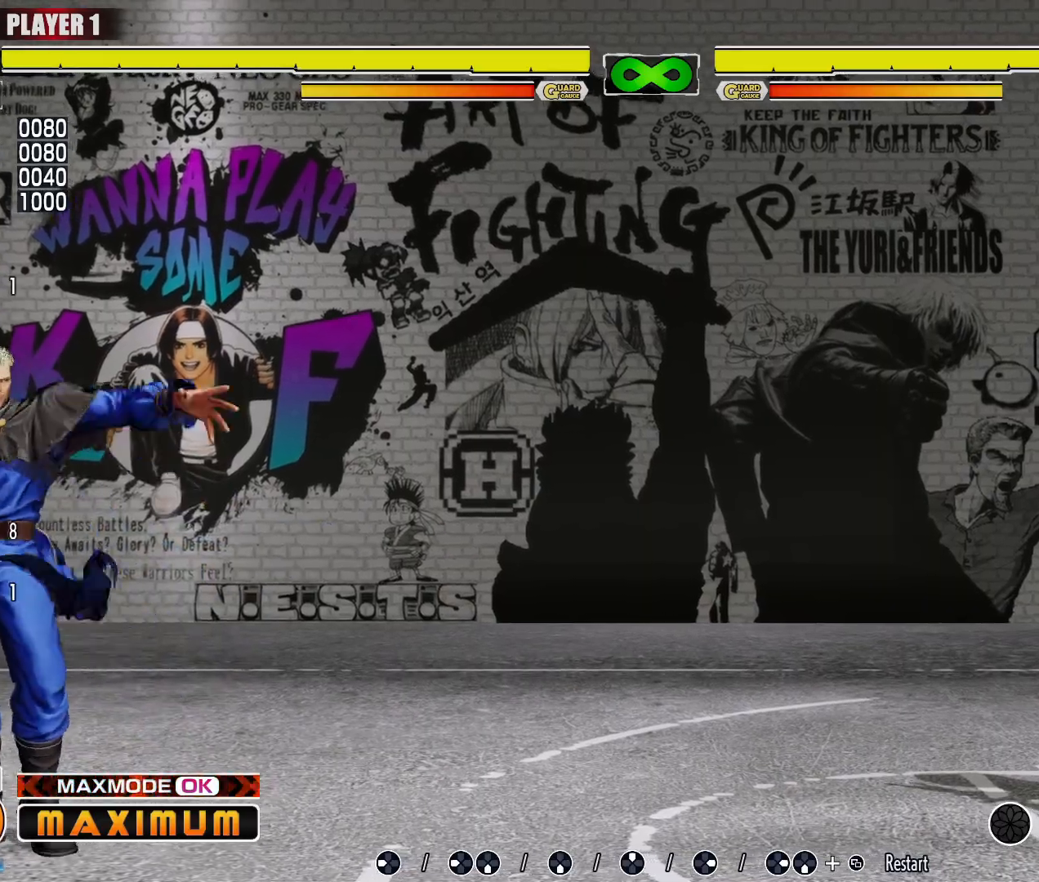
{"buttons": [], "events": []}
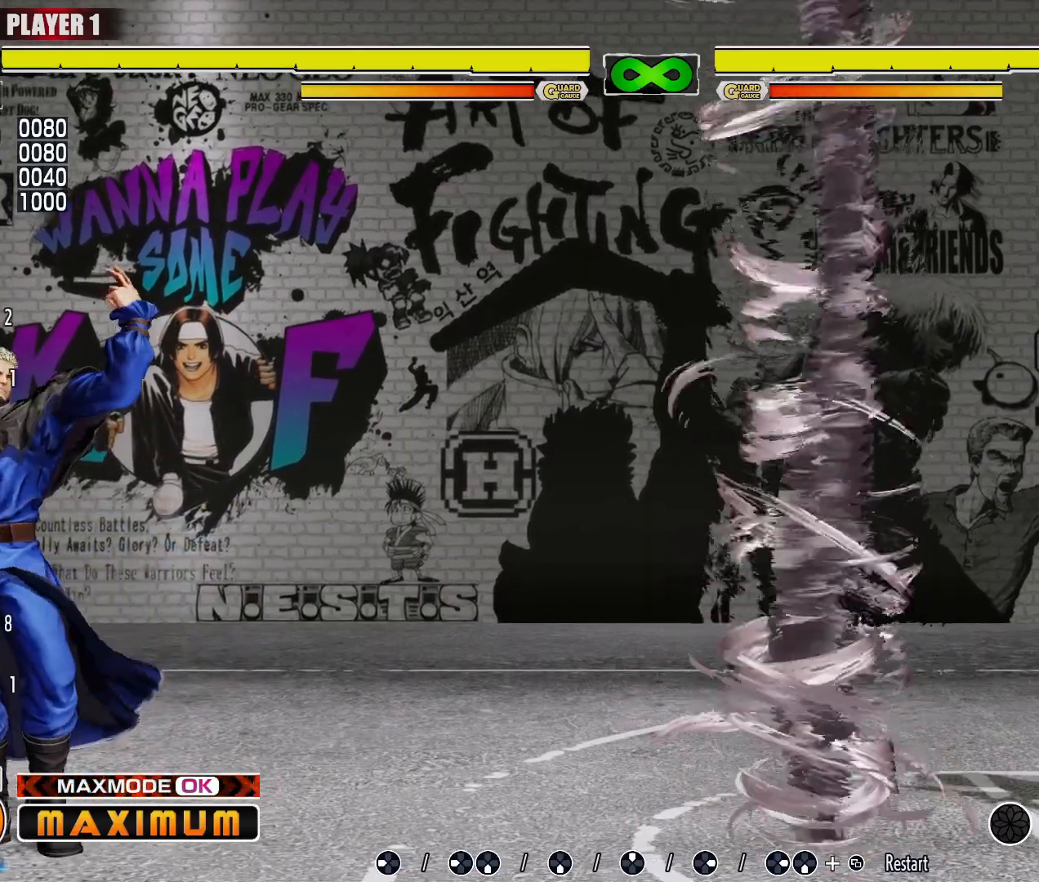
{"buttons": [], "events": []}
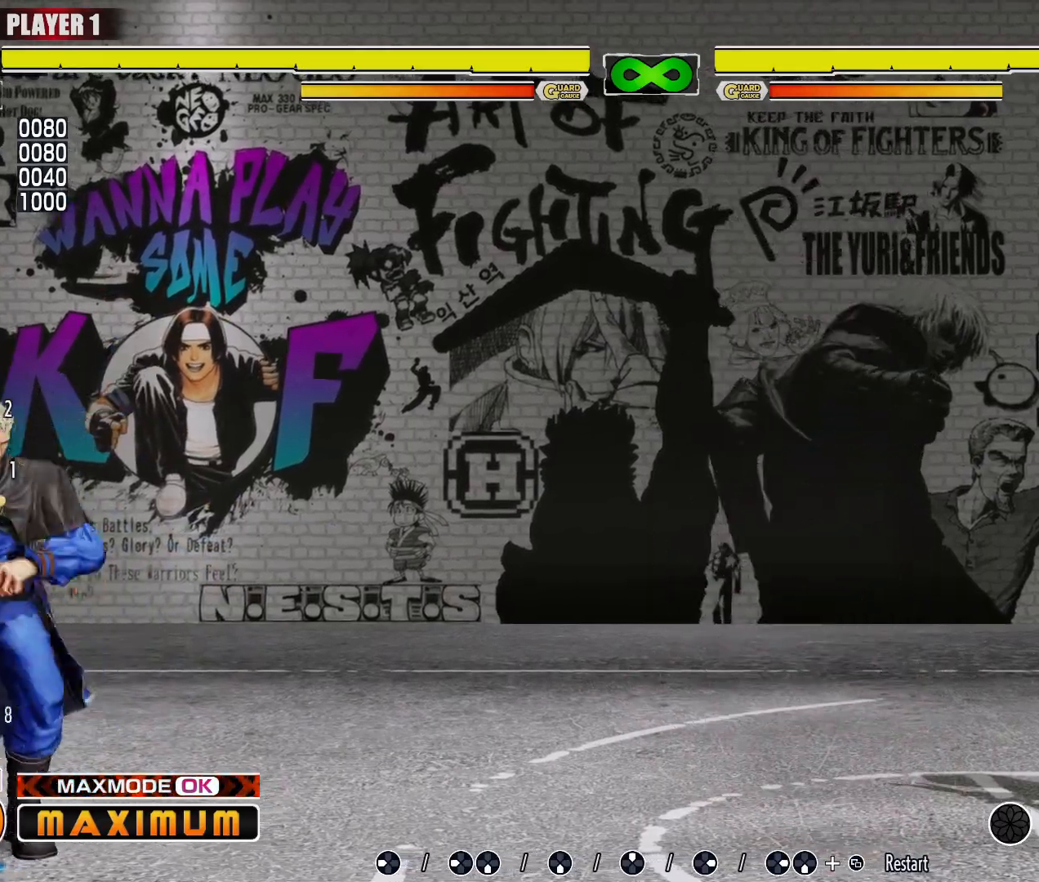
{"buttons": []}
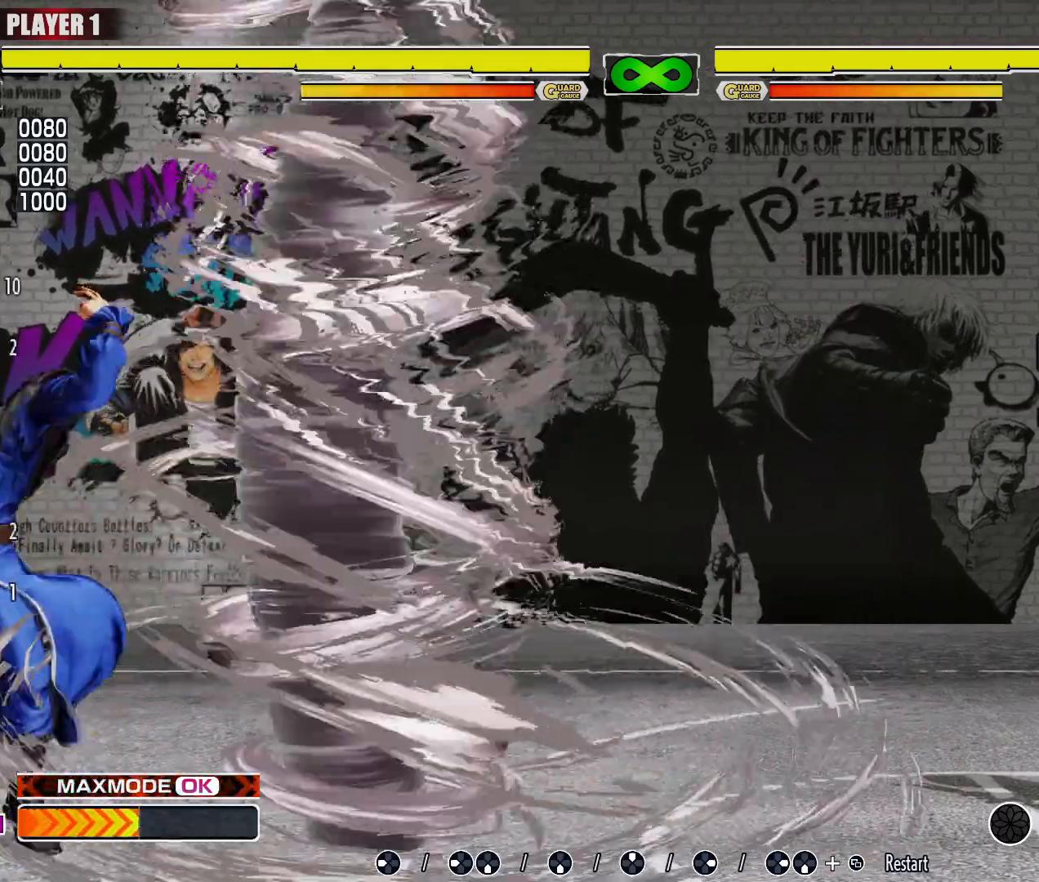
{"buttons": [], "events": []}
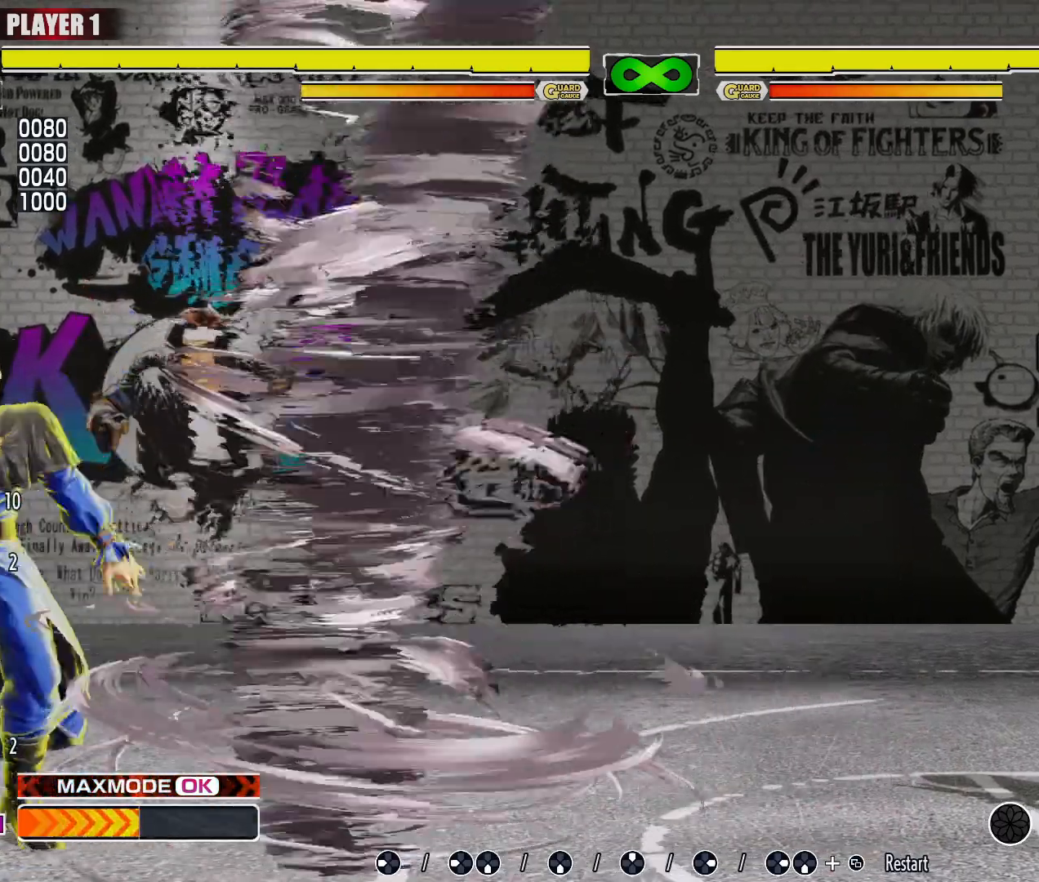
{"buttons": [], "events": []}
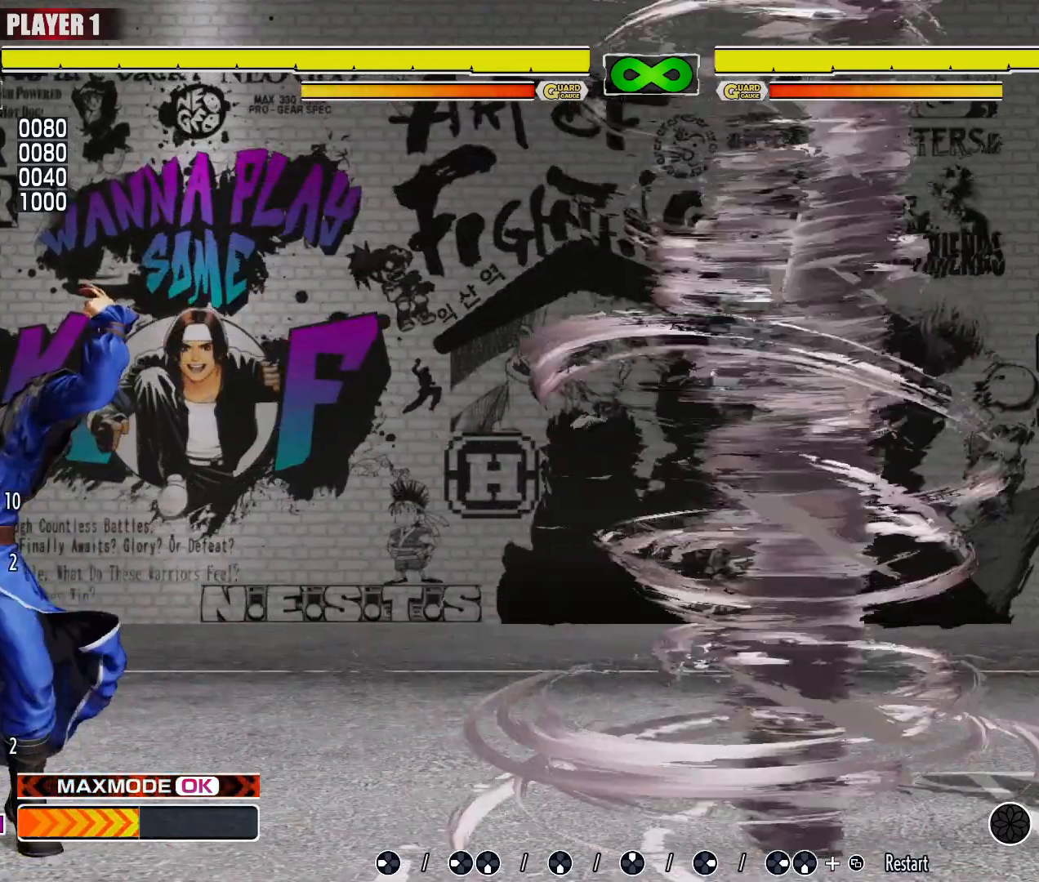
{"buttons": [], "events": []}
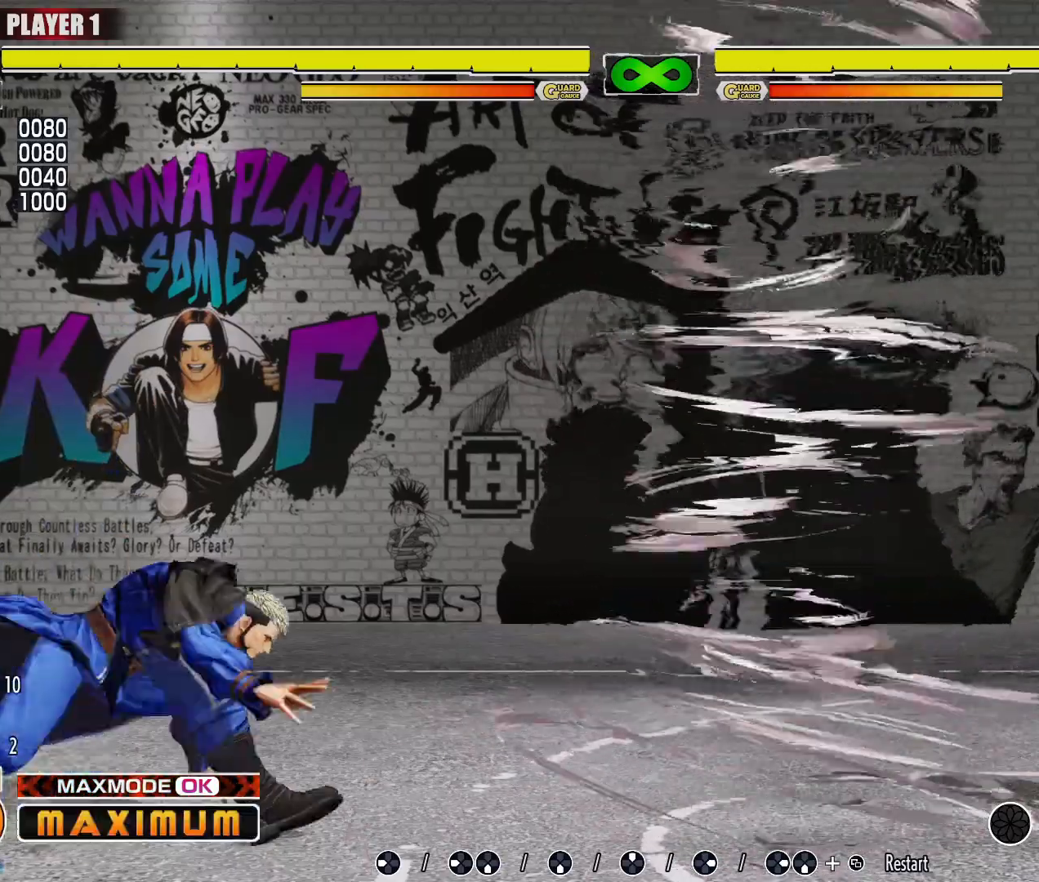
{"buttons": [], "events": []}
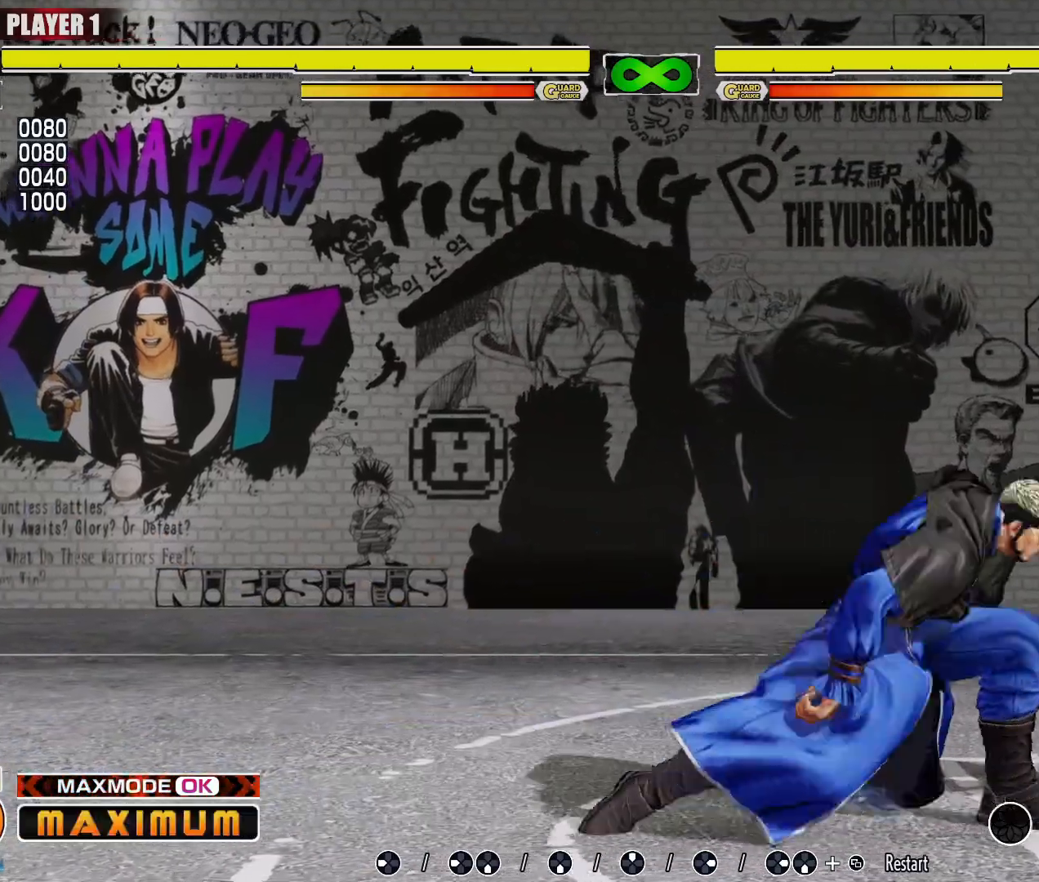
{"buttons": [], "events": []}
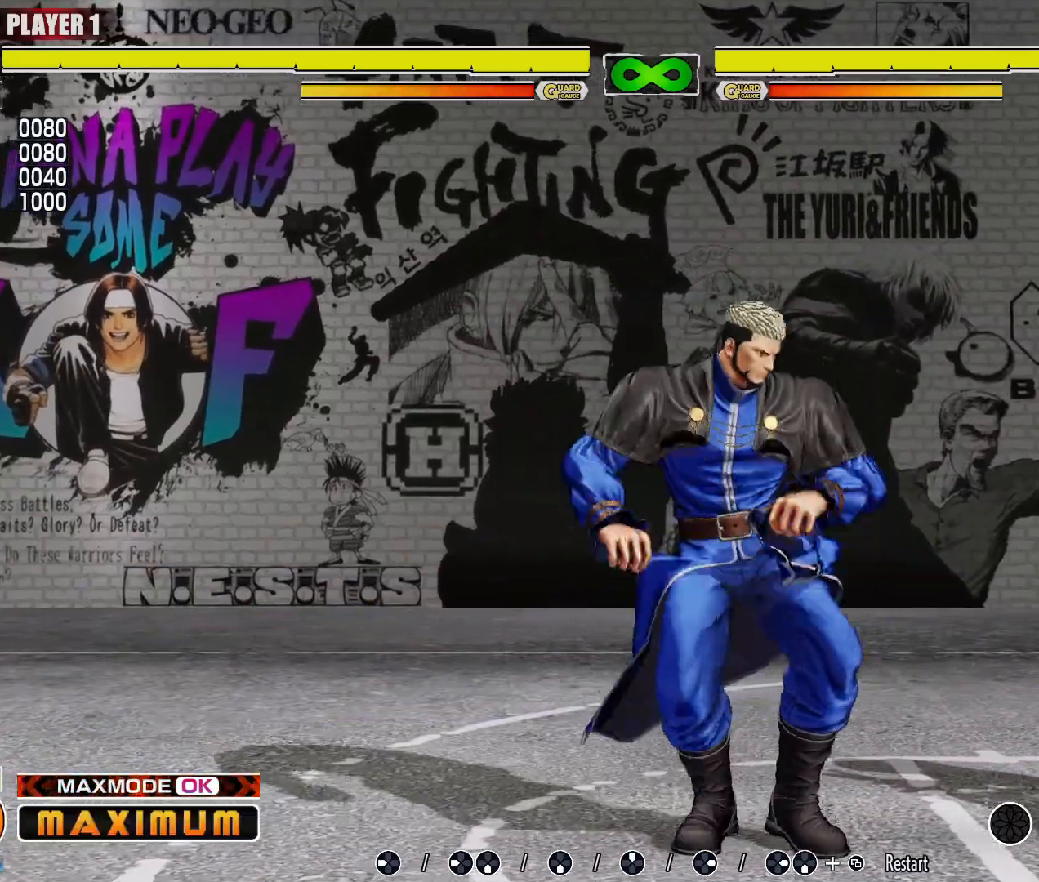
{"buttons": [], "events": [[83, "LP", "down"], [383, "LP", "up"]]}
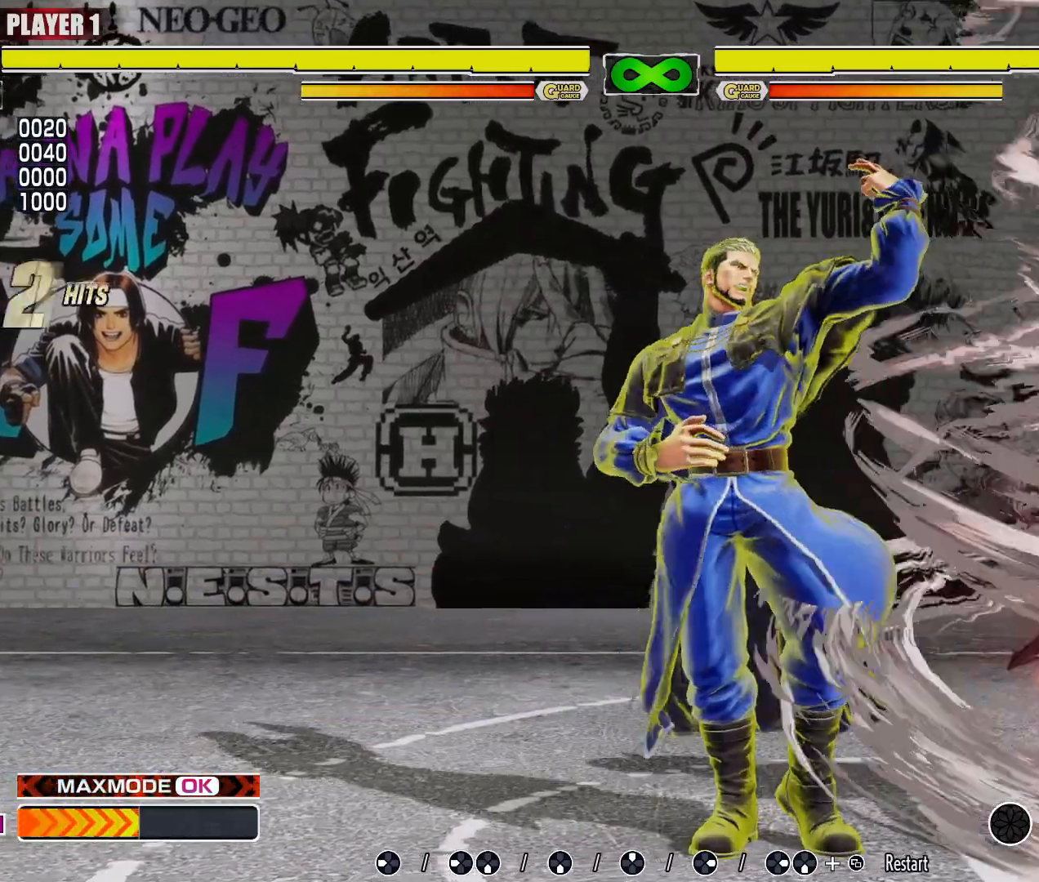
{"buttons": []}
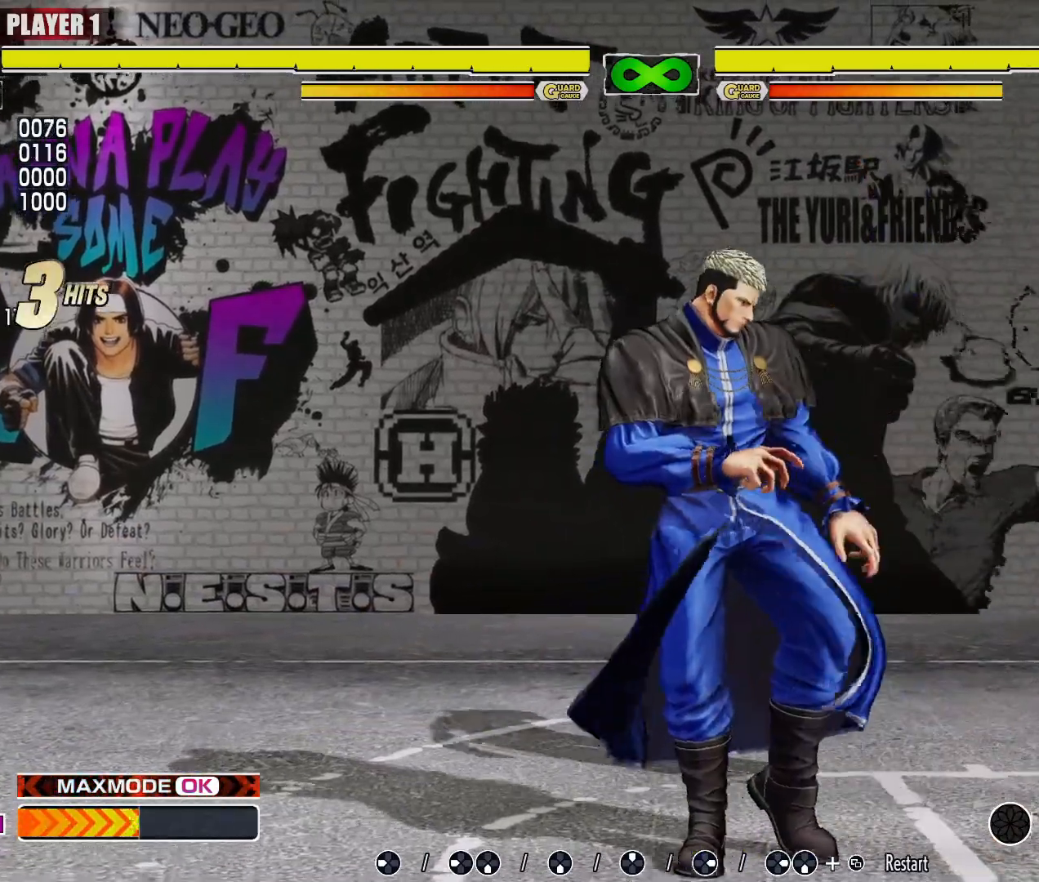
{"buttons": [], "events": []}
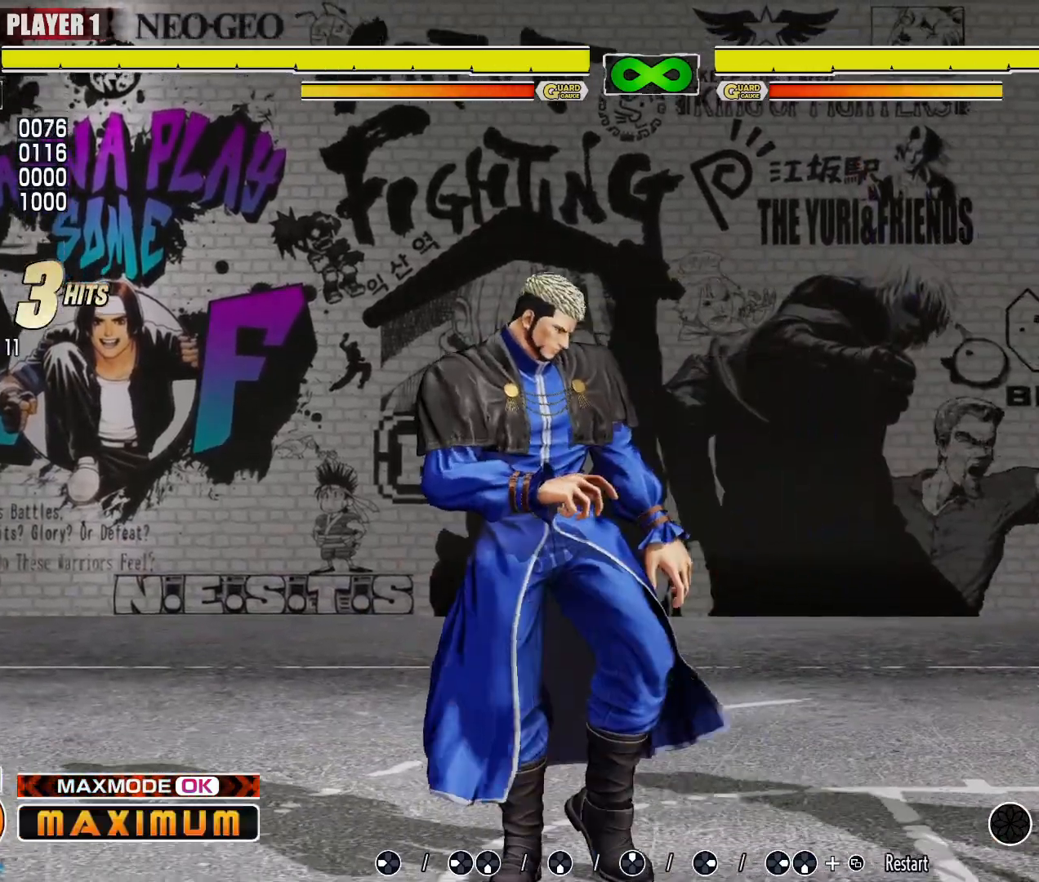
{"buttons": [], "events": []}
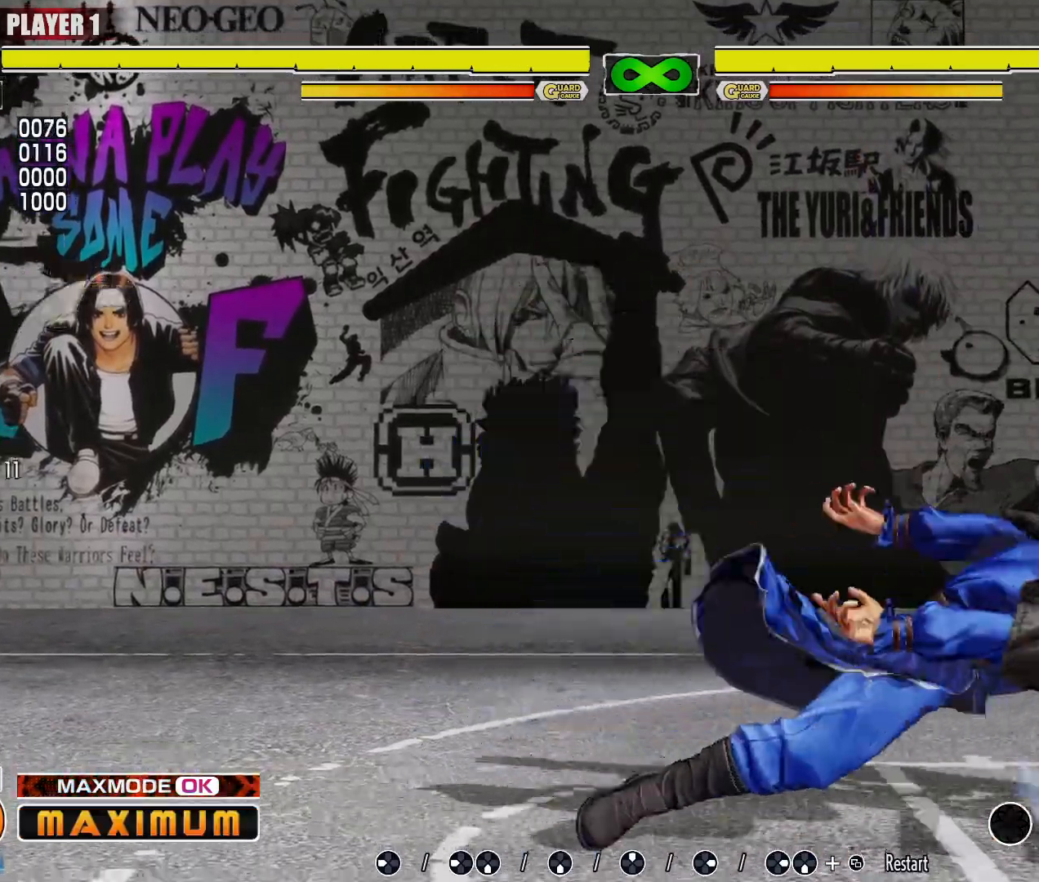
{"buttons": [], "events": [[167, "LP", "down"], [267, "LP", "up"]]}
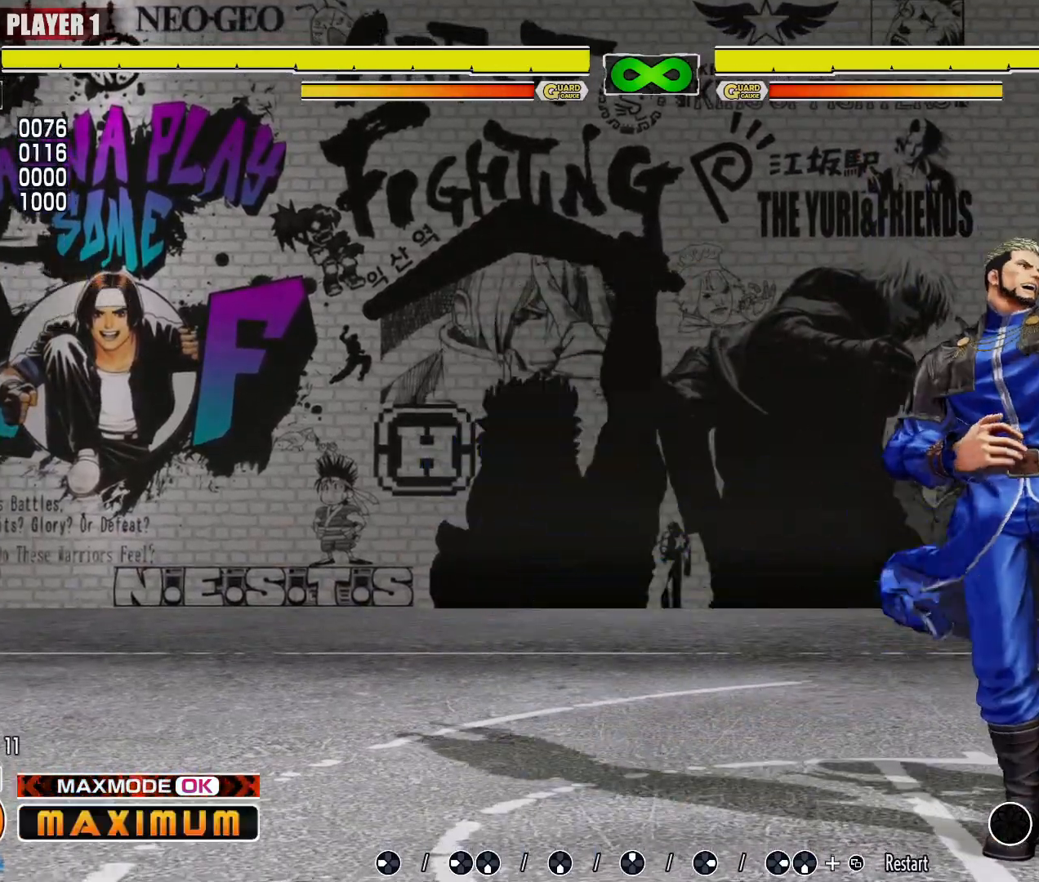
{"buttons": [], "events": []}
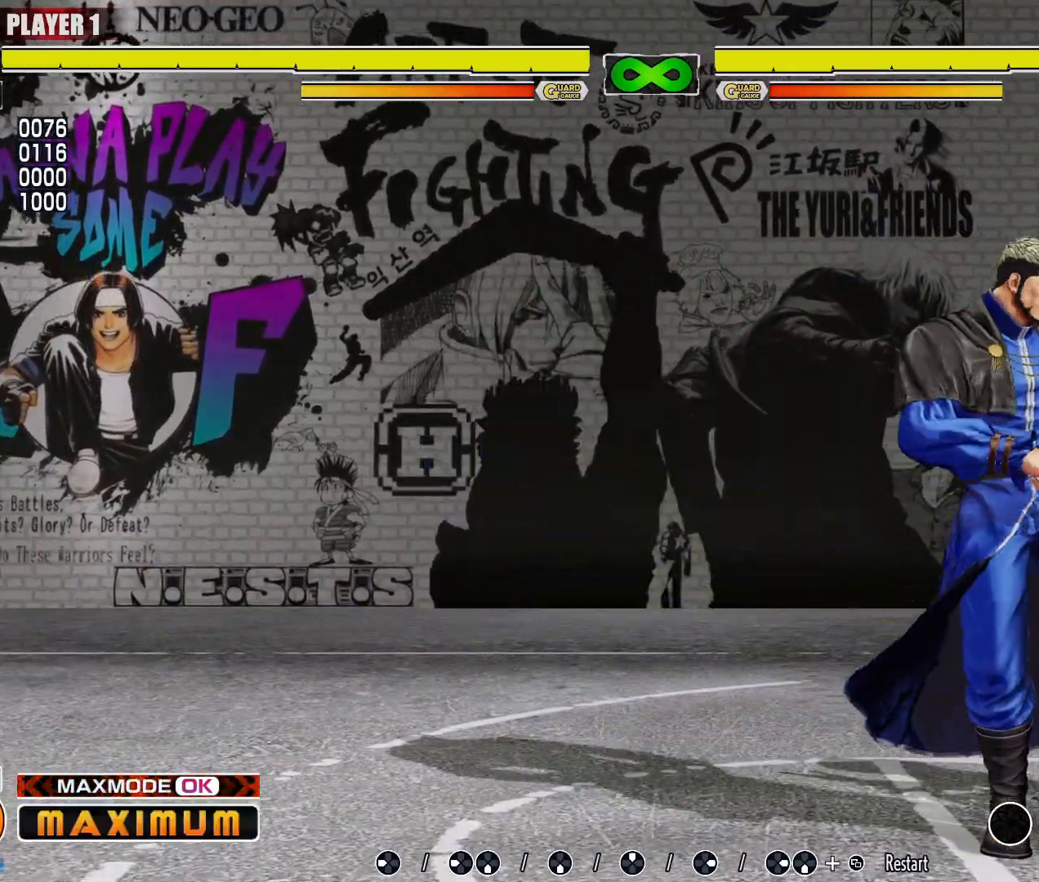
{"buttons": [], "events": []}
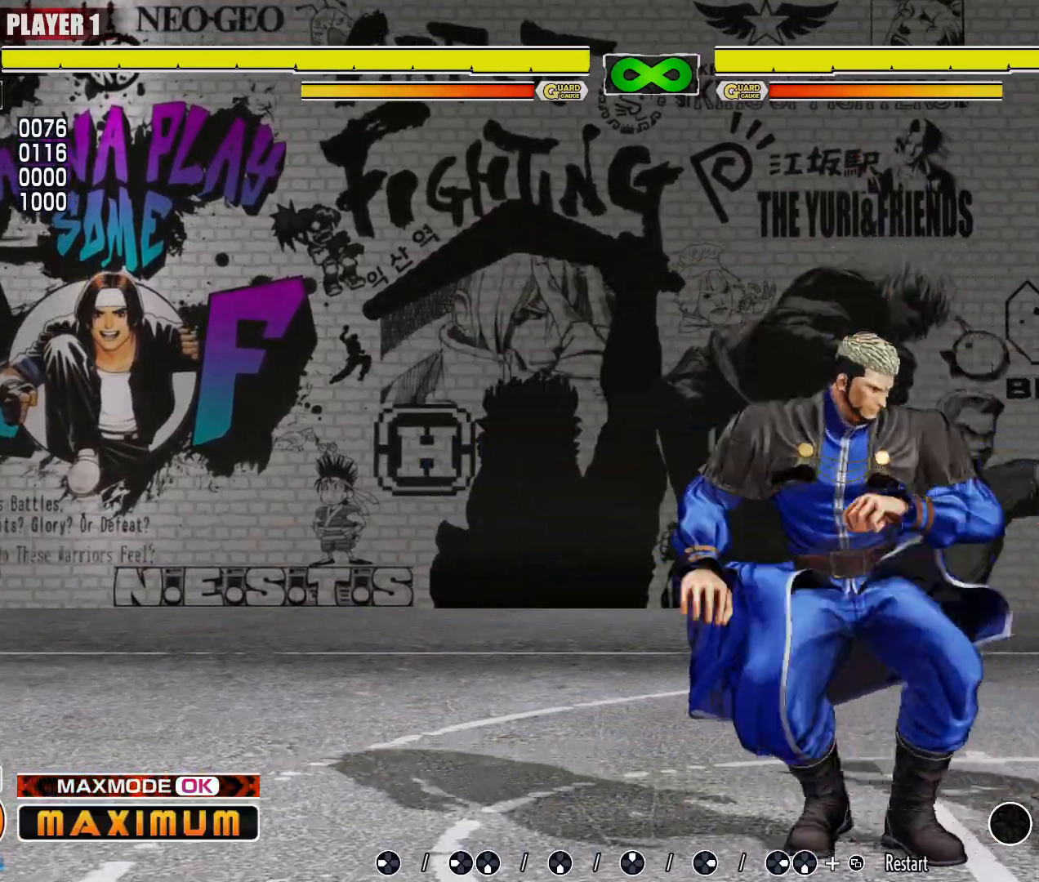
{"buttons": [], "events": [[50, "LP", "down"], [167, "DPAD_LEFT", "down"], [183, "DPAD_LEFT", "up"], [383, "LP", "up"]]}
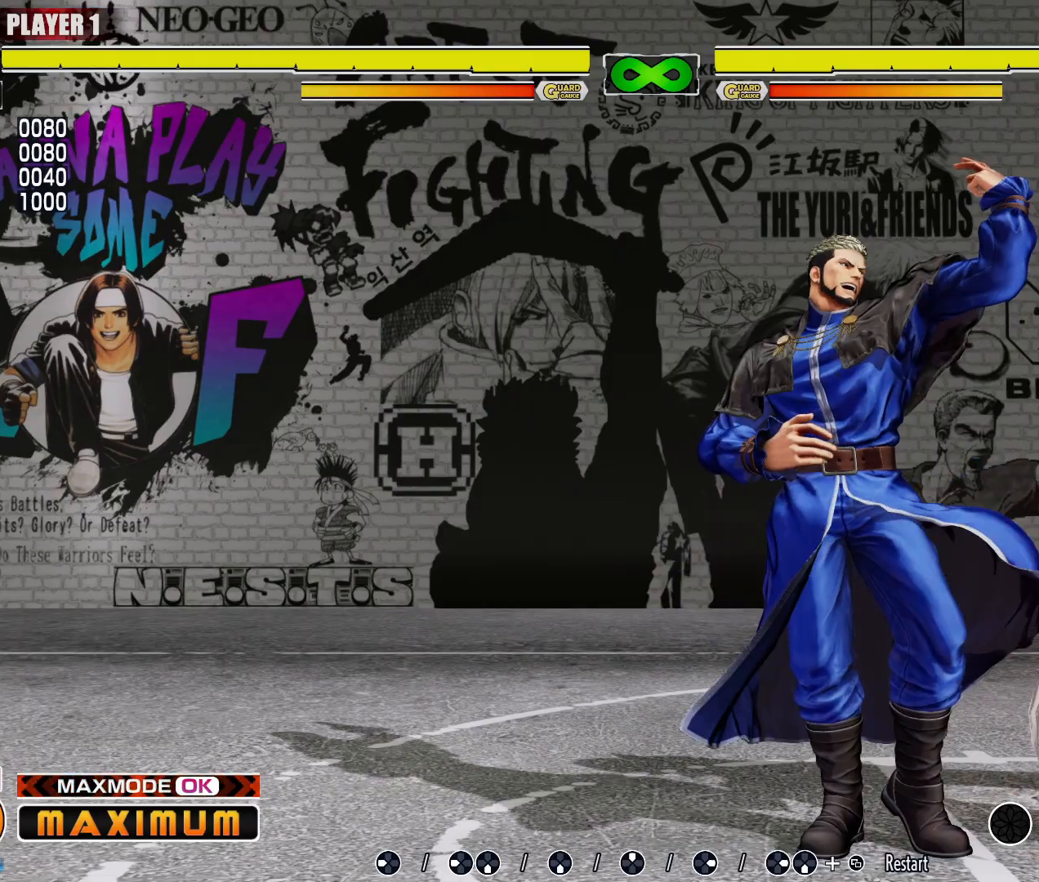
{"buttons": [], "events": [[450, "LP", "down"], [467, "LP", "up"]]}